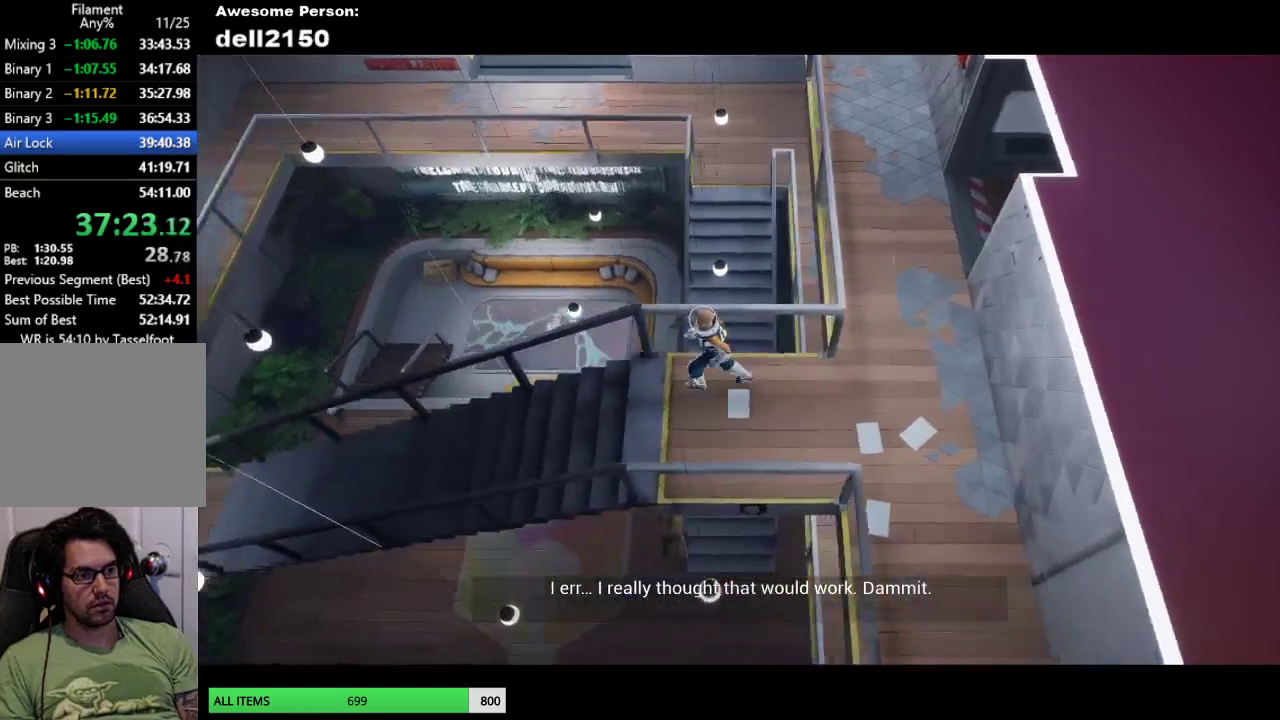
Gameplay with a controller (PlayStation layout); each line is a JSON object with the inputs held at the frame after it. "events" lists button and stick changes between this image and that frame as [ms after this image, input, new state], when the widget could be followed in between. Not read: R3 right_stick.
{"buttons": [], "left_stick": "left", "events": []}
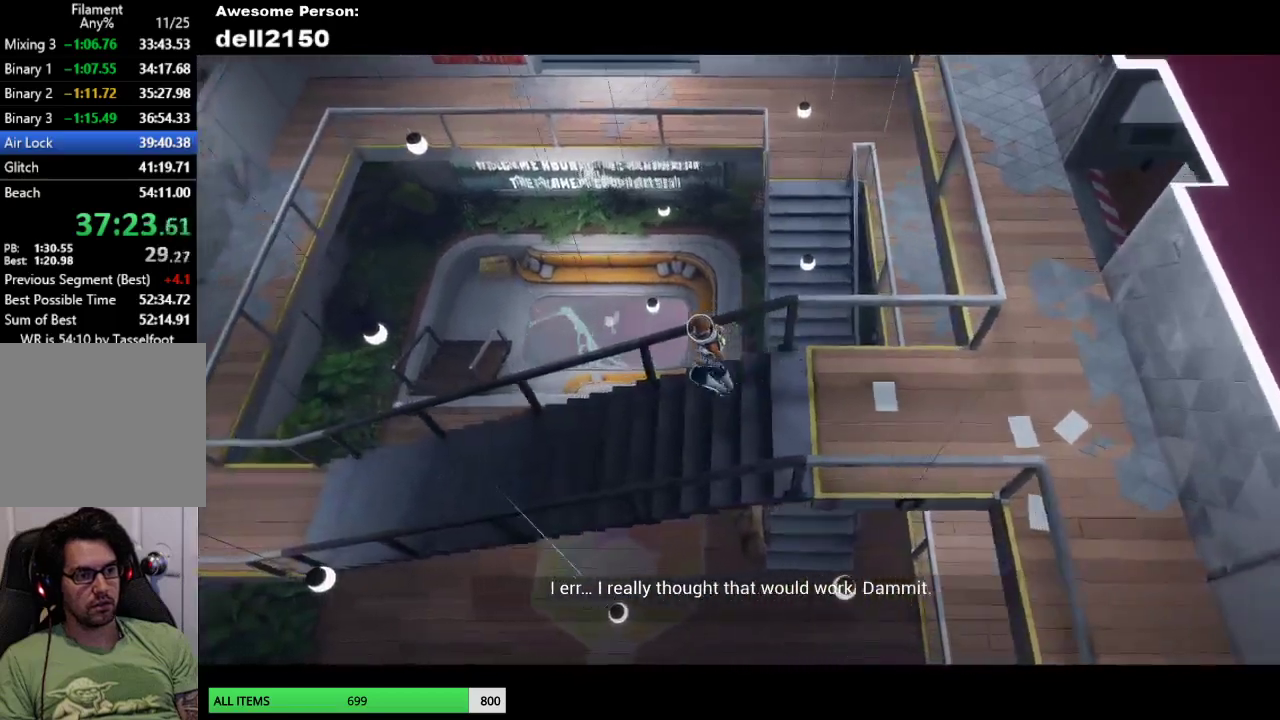
{"buttons": [], "left_stick": "left", "events": []}
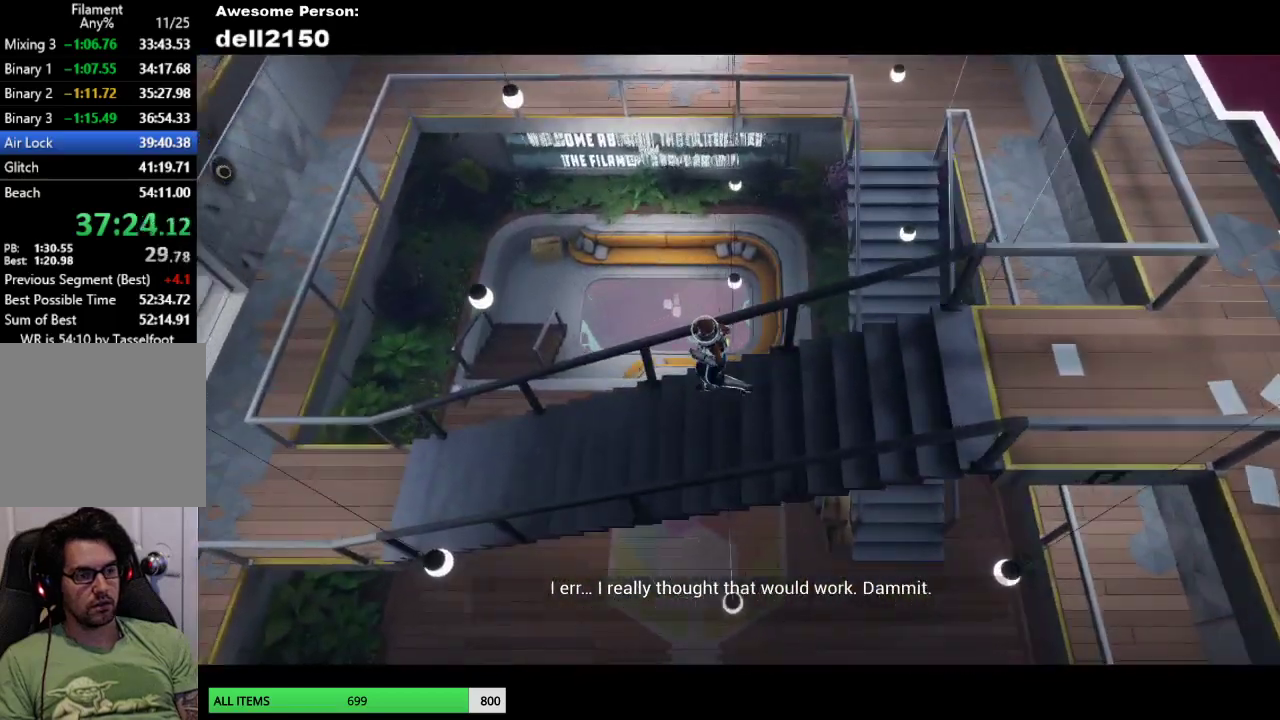
{"buttons": [], "left_stick": "left", "events": []}
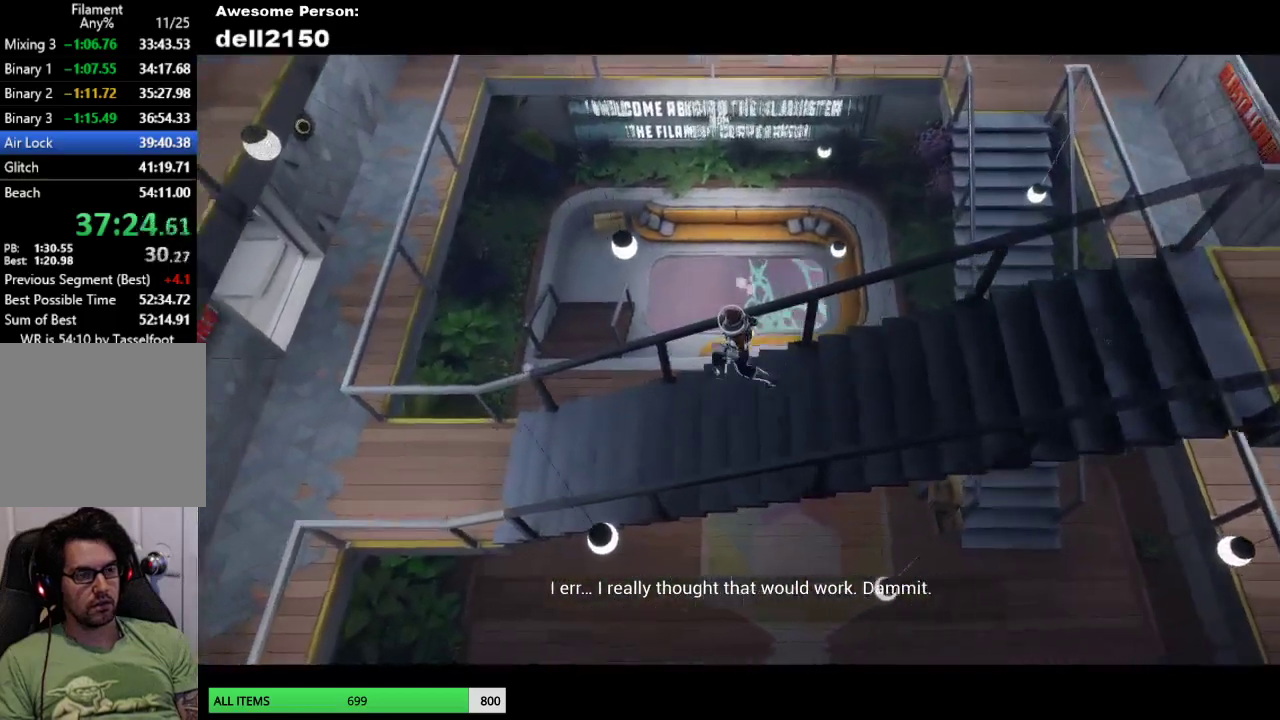
{"buttons": [], "left_stick": "left", "events": []}
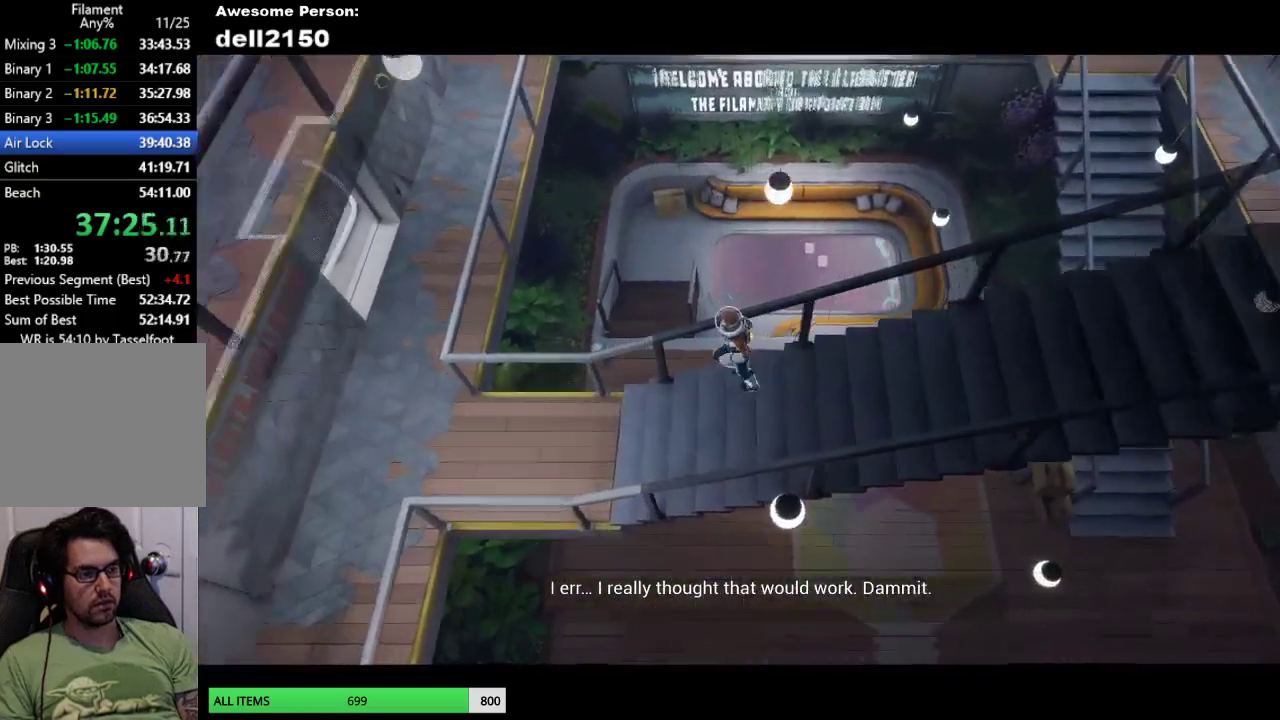
{"buttons": [], "left_stick": "left", "events": []}
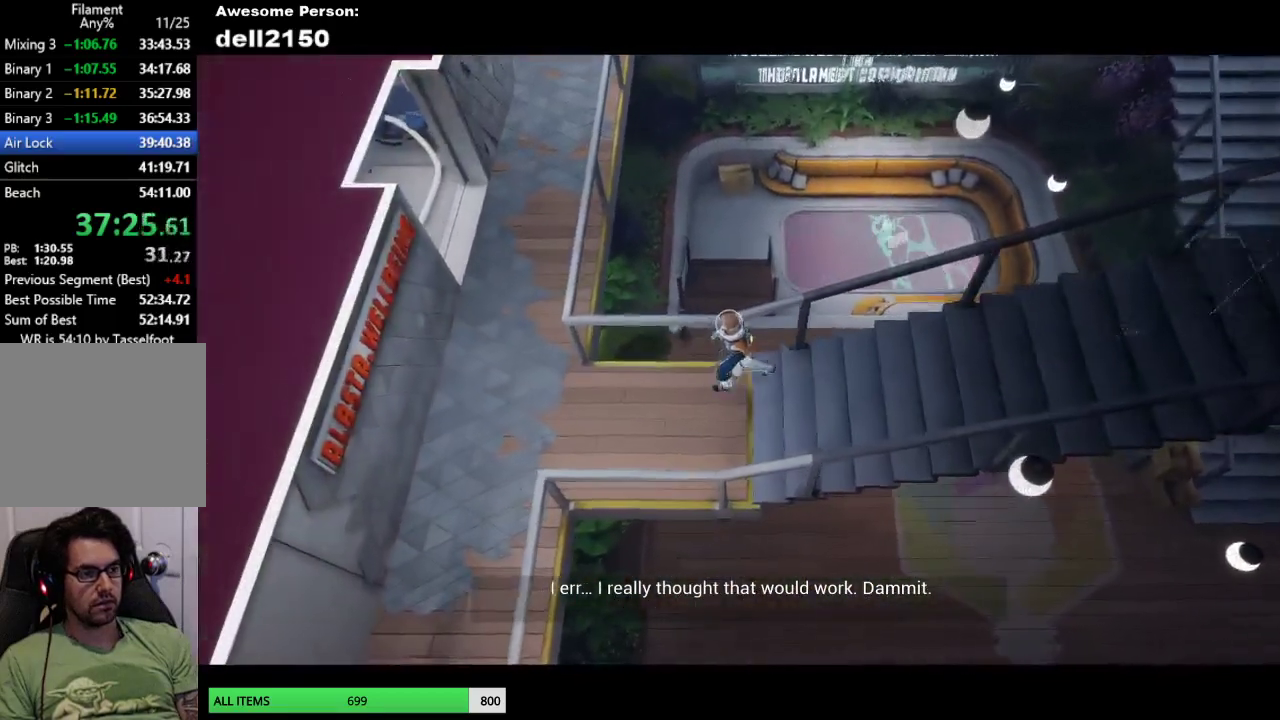
{"buttons": [], "left_stick": "left", "events": []}
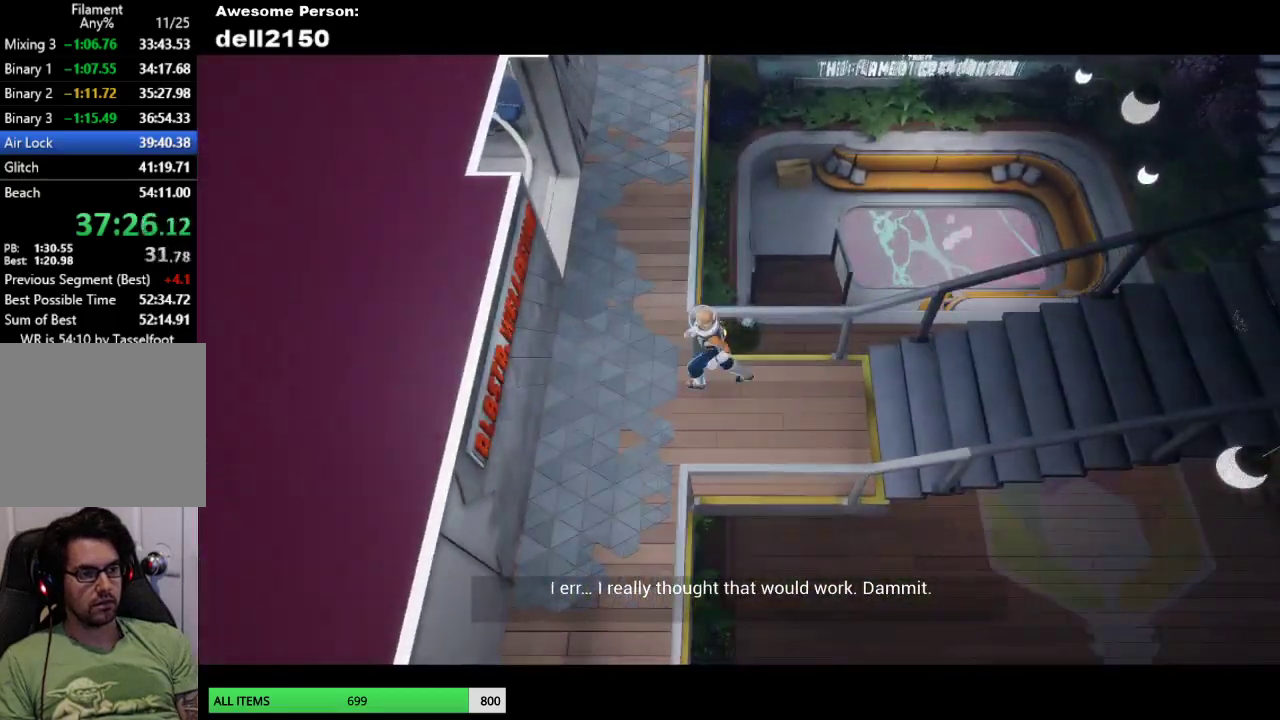
{"buttons": [], "left_stick": "up", "events": [[83, "left_stick", "up"]]}
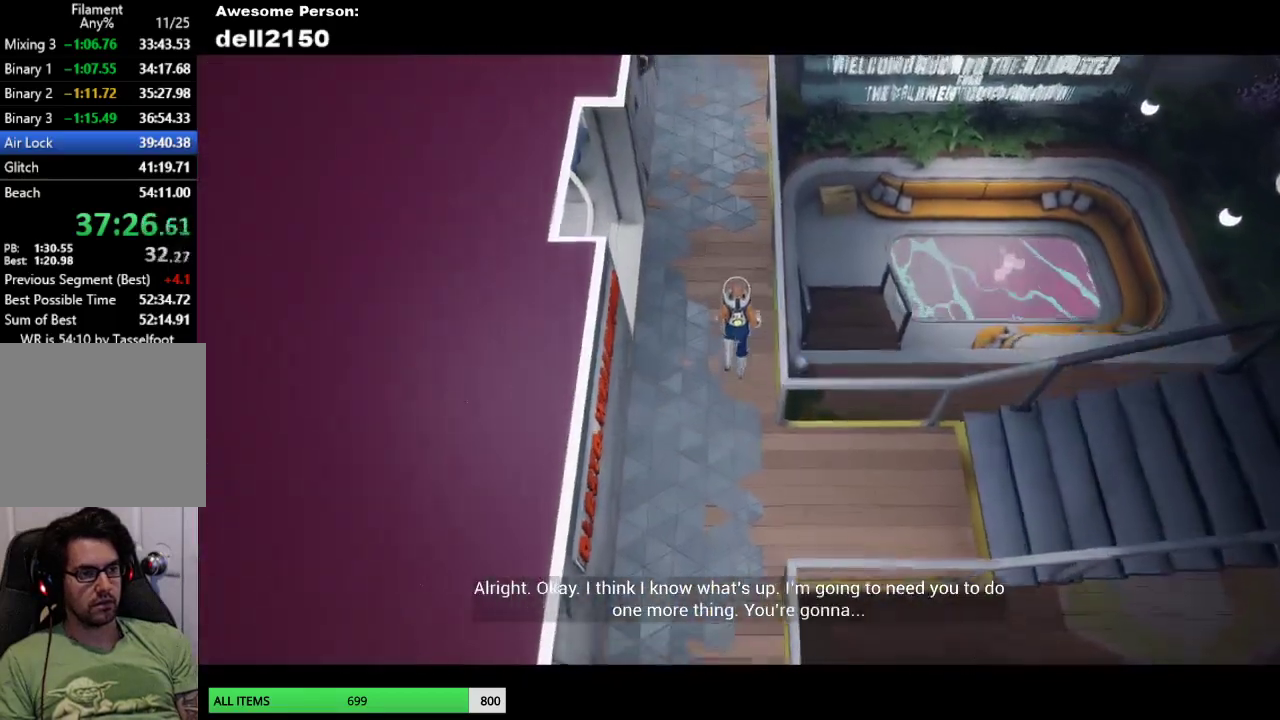
{"buttons": [], "left_stick": "up", "events": []}
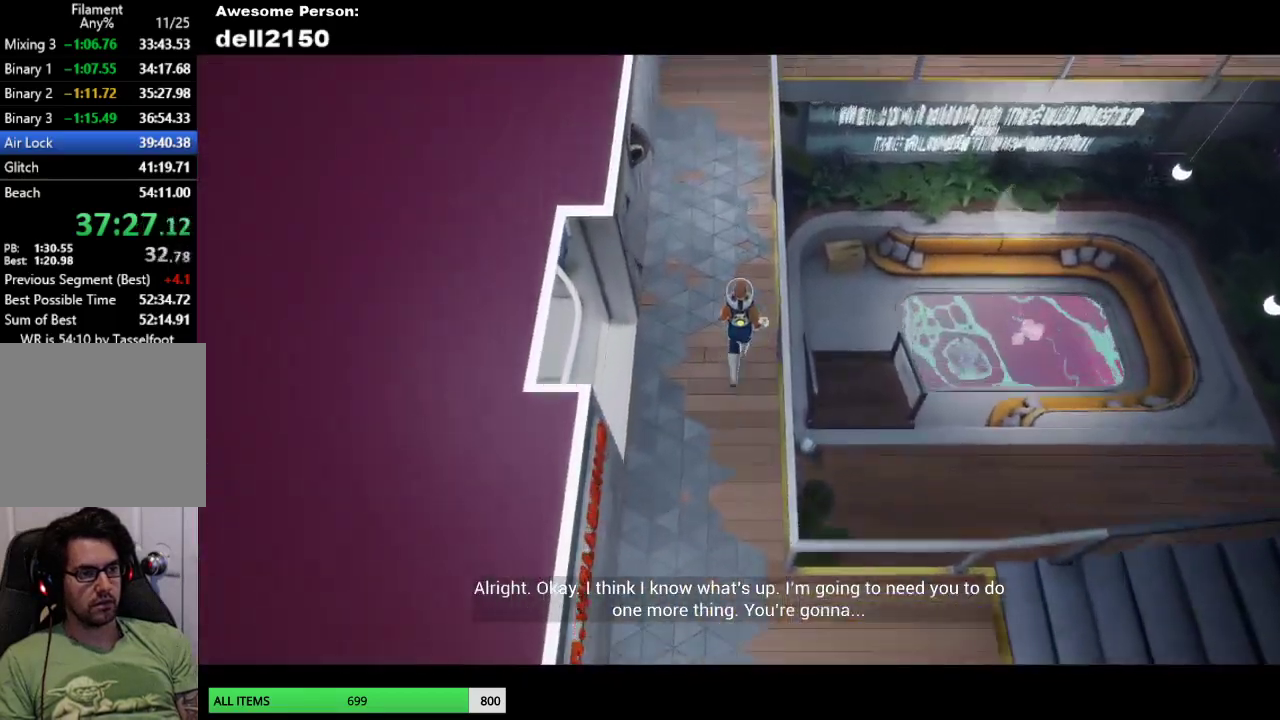
{"buttons": [], "left_stick": "up", "events": []}
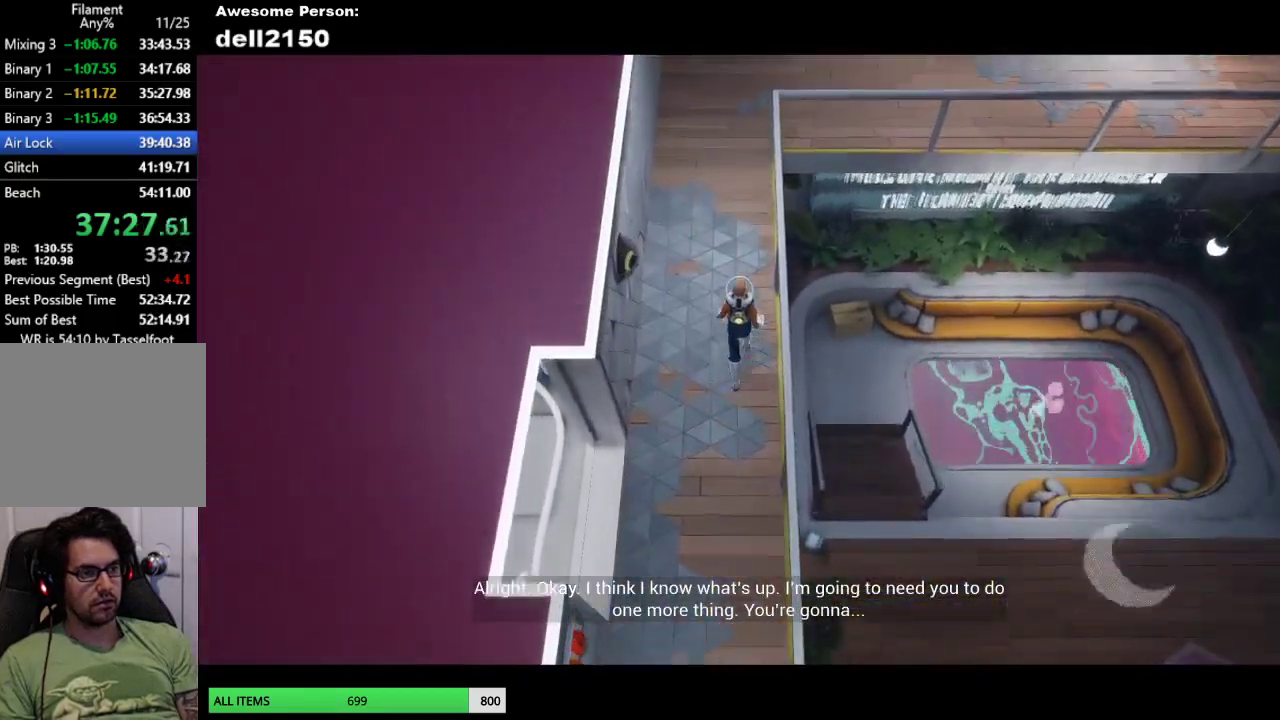
{"buttons": [], "left_stick": "up", "events": []}
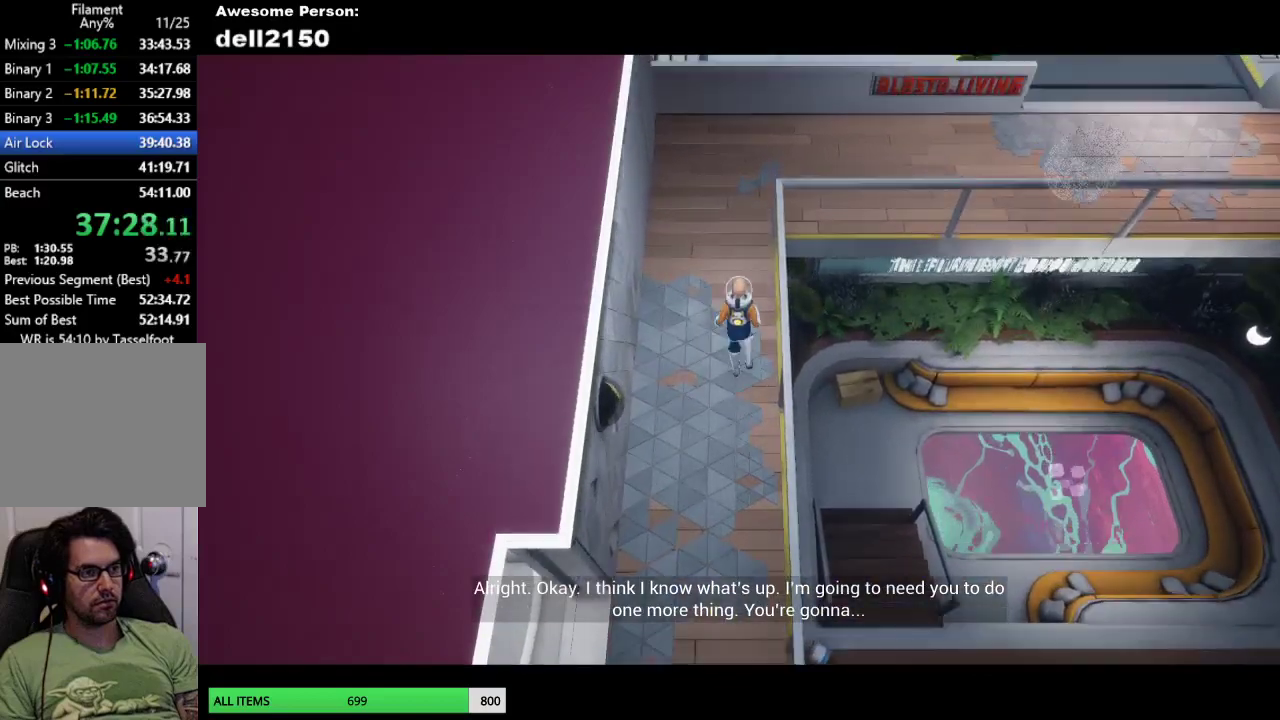
{"buttons": [], "left_stick": "up-right", "events": [[483, "left_stick", "up-right"]]}
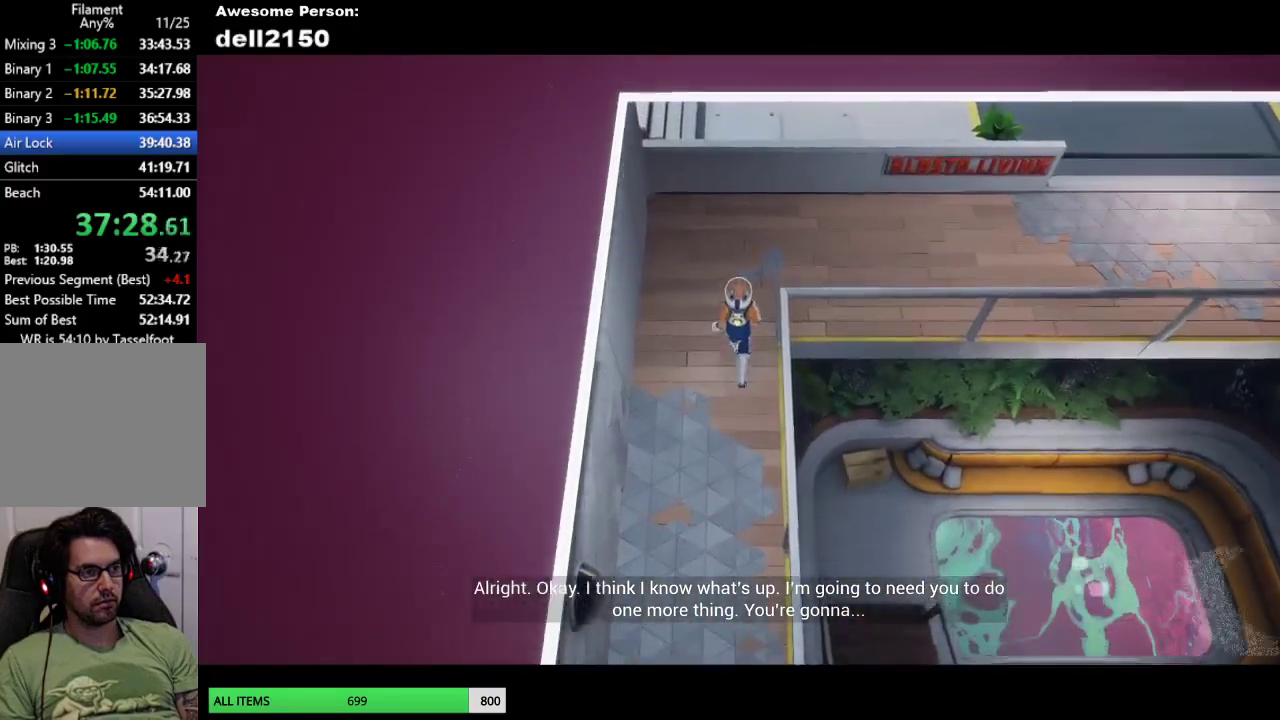
{"buttons": [], "left_stick": "right", "events": [[117, "left_stick", "right"]]}
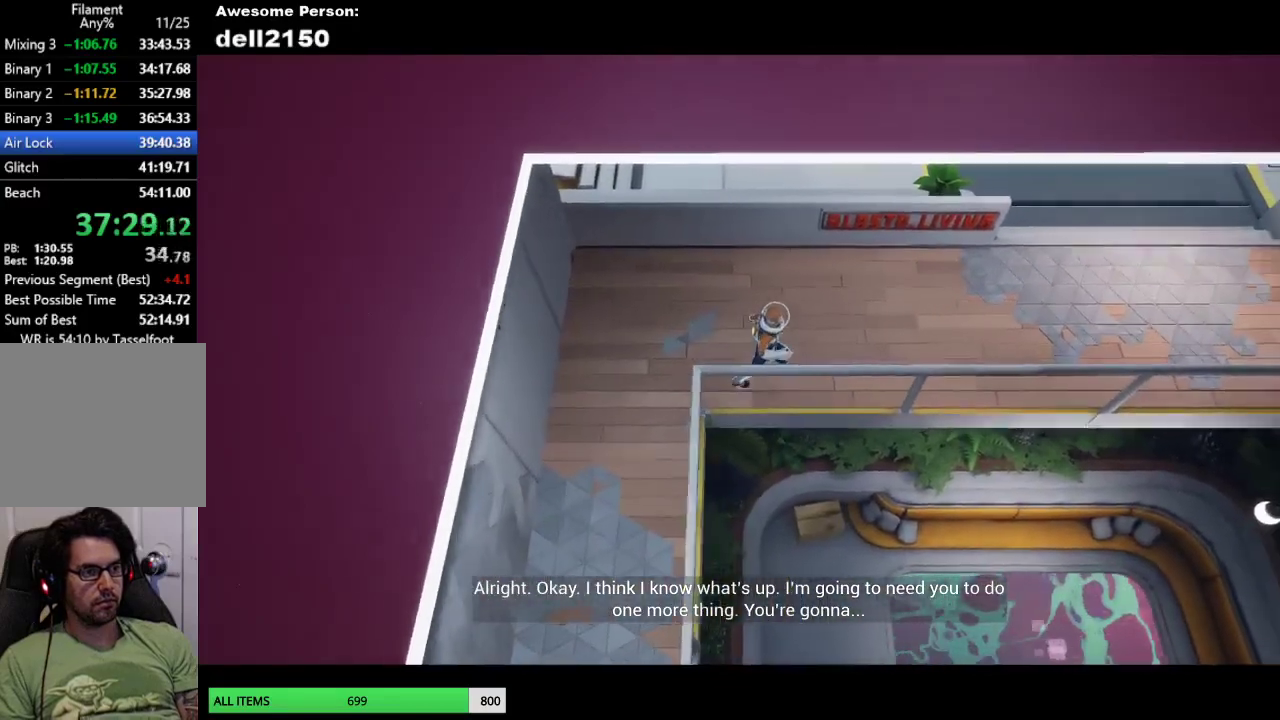
{"buttons": [], "left_stick": "right", "events": []}
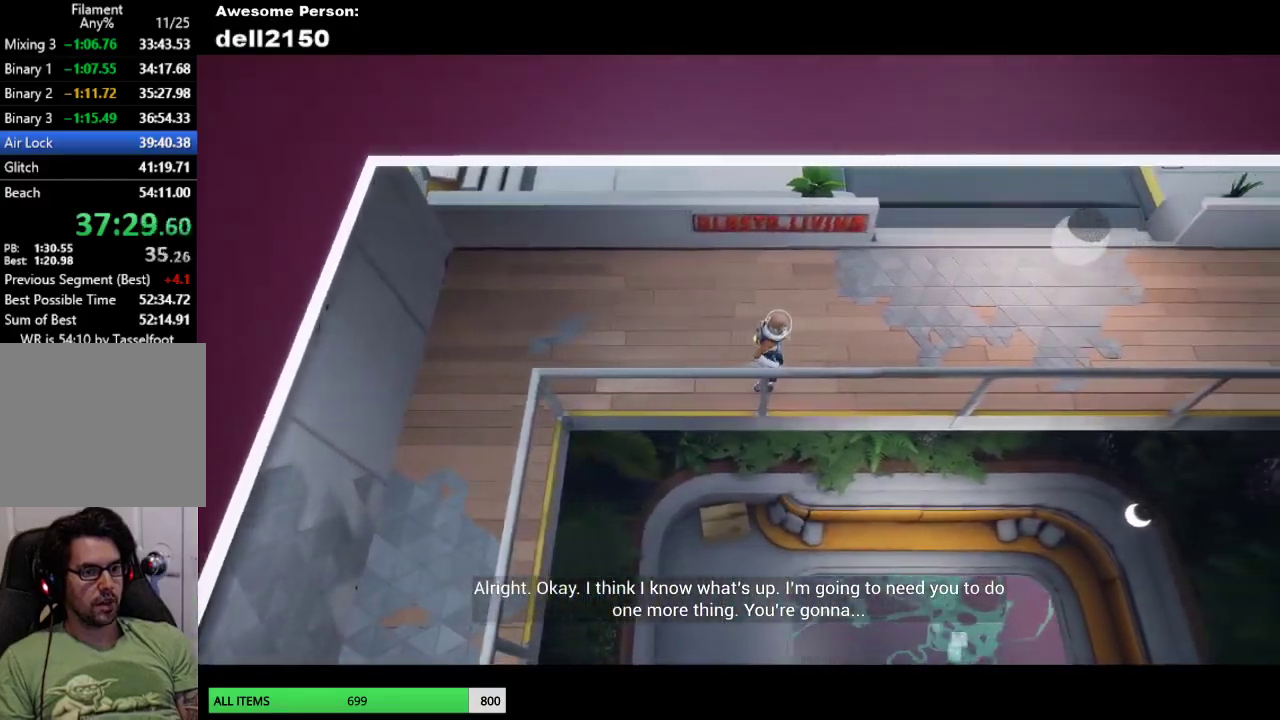
{"buttons": [], "left_stick": "right", "events": []}
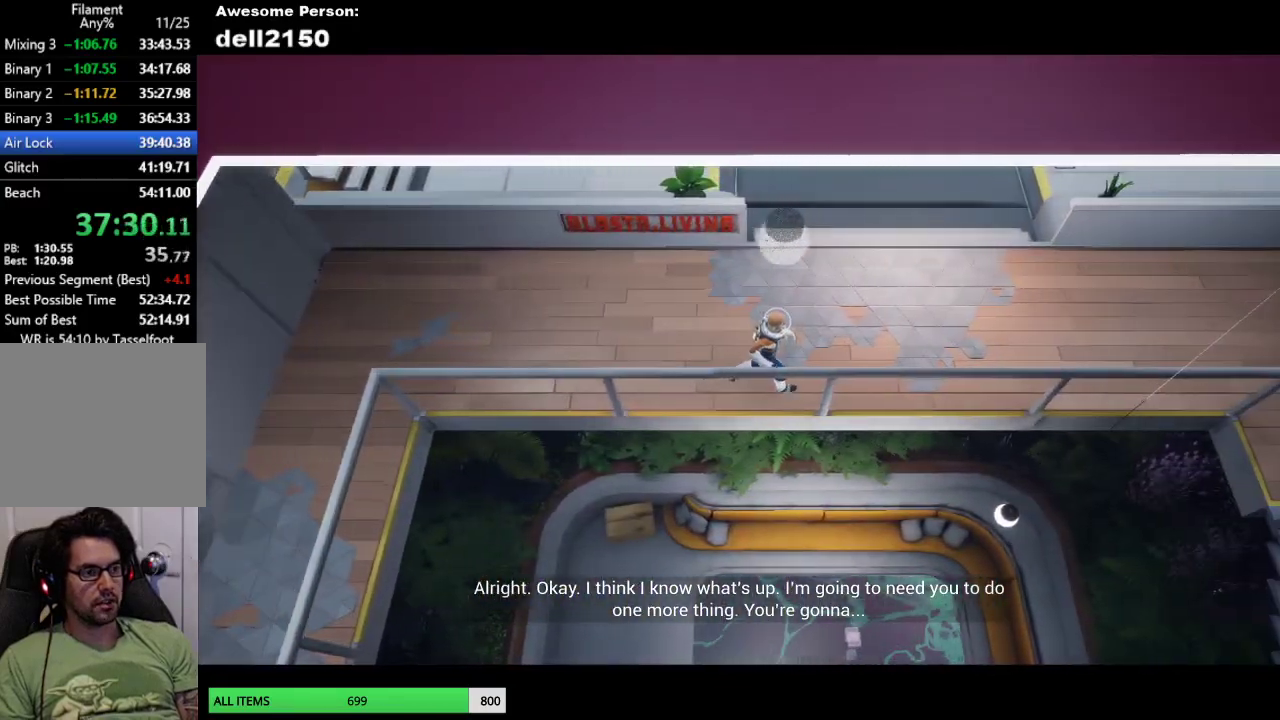
{"buttons": [], "left_stick": "right", "events": []}
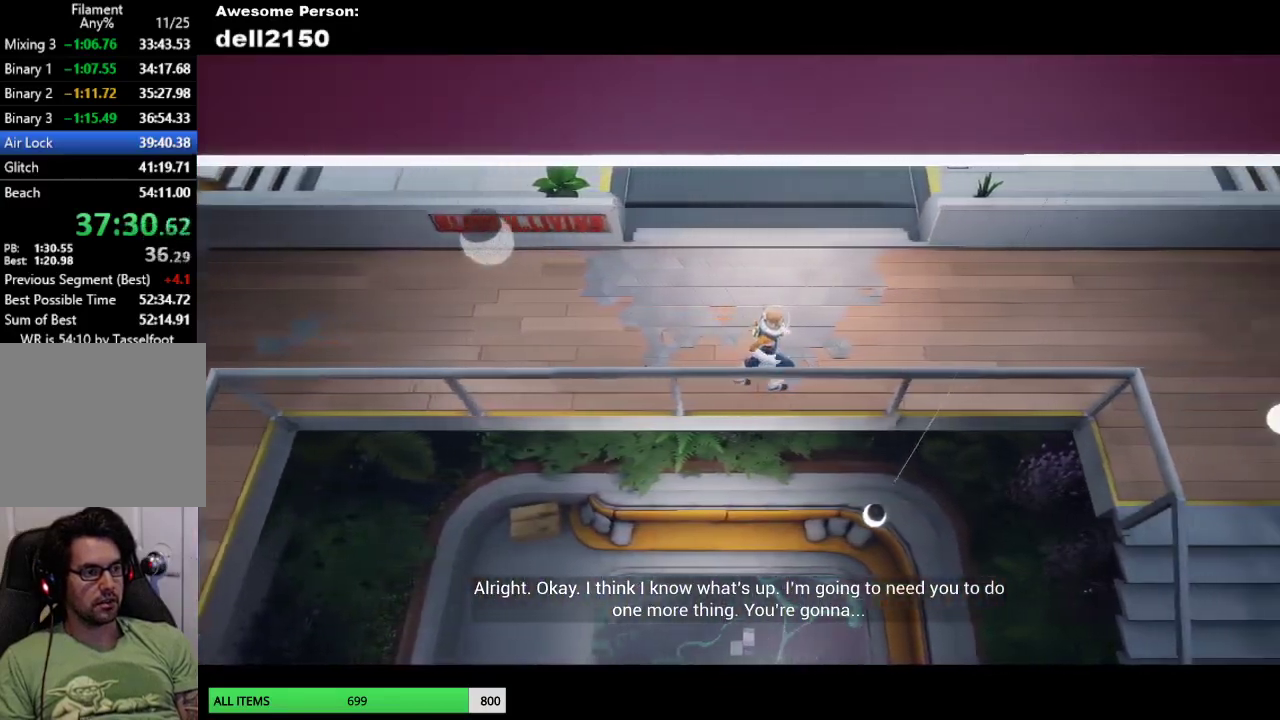
{"buttons": [], "left_stick": "right", "events": []}
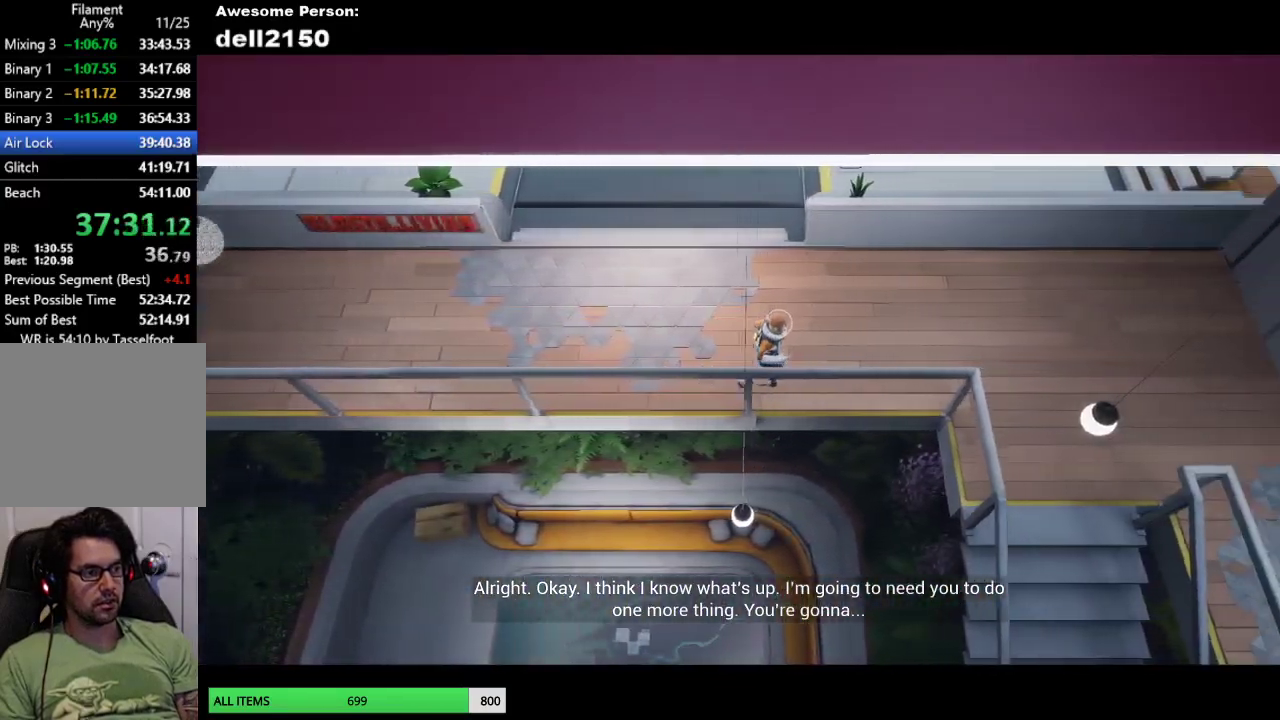
{"buttons": [], "left_stick": "right", "events": []}
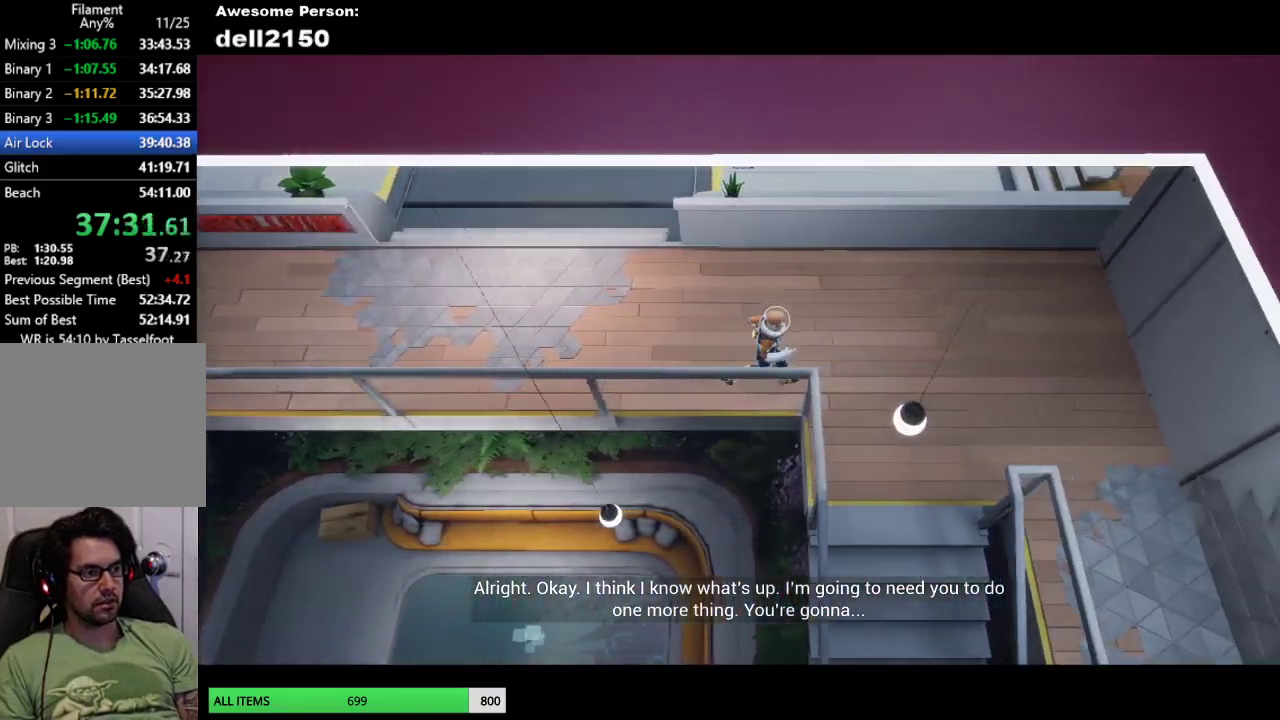
{"buttons": [], "left_stick": "down", "events": [[83, "left_stick", "down-right"], [183, "left_stick", "down"]]}
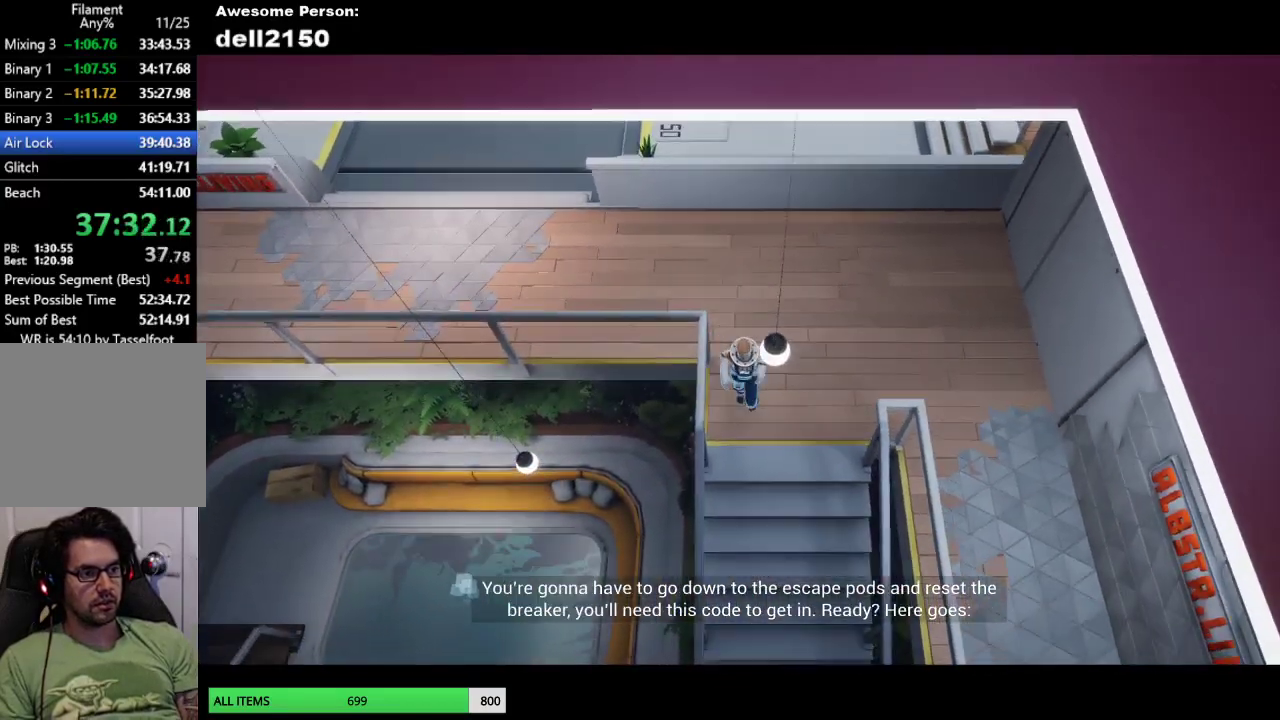
{"buttons": [], "left_stick": "down", "events": []}
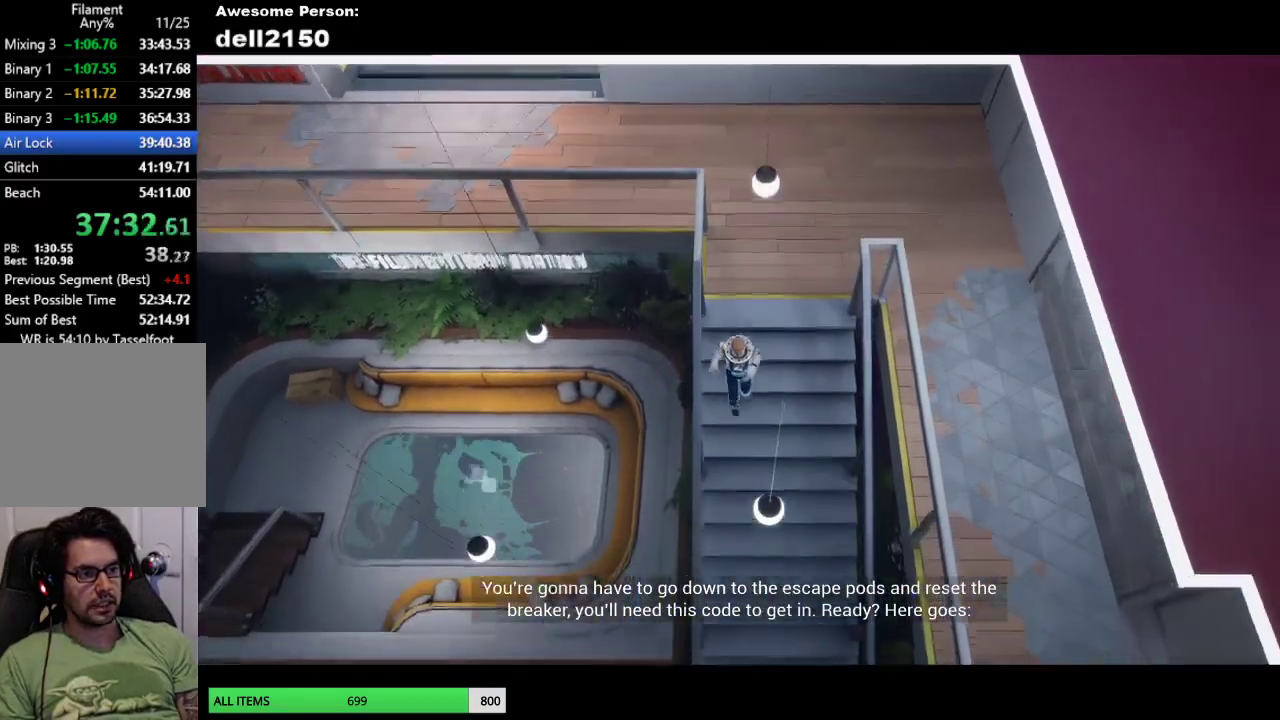
{"buttons": [], "left_stick": "down", "events": []}
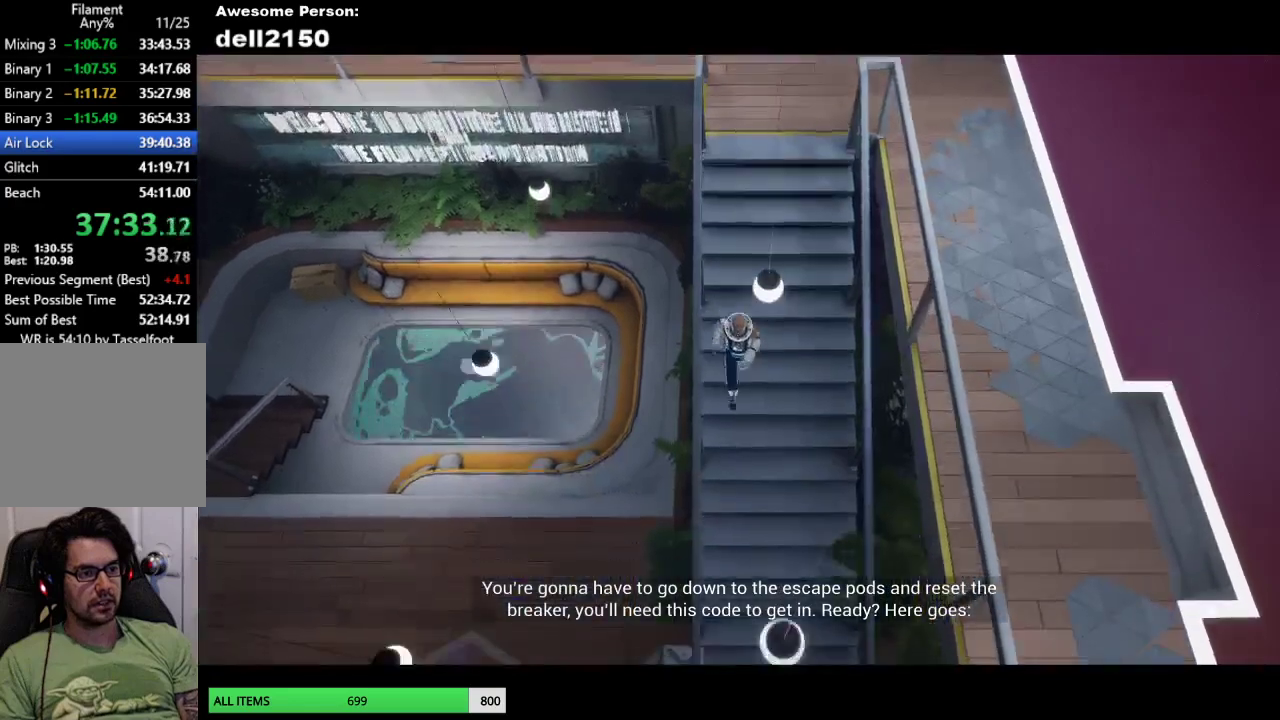
{"buttons": [], "left_stick": "down", "events": []}
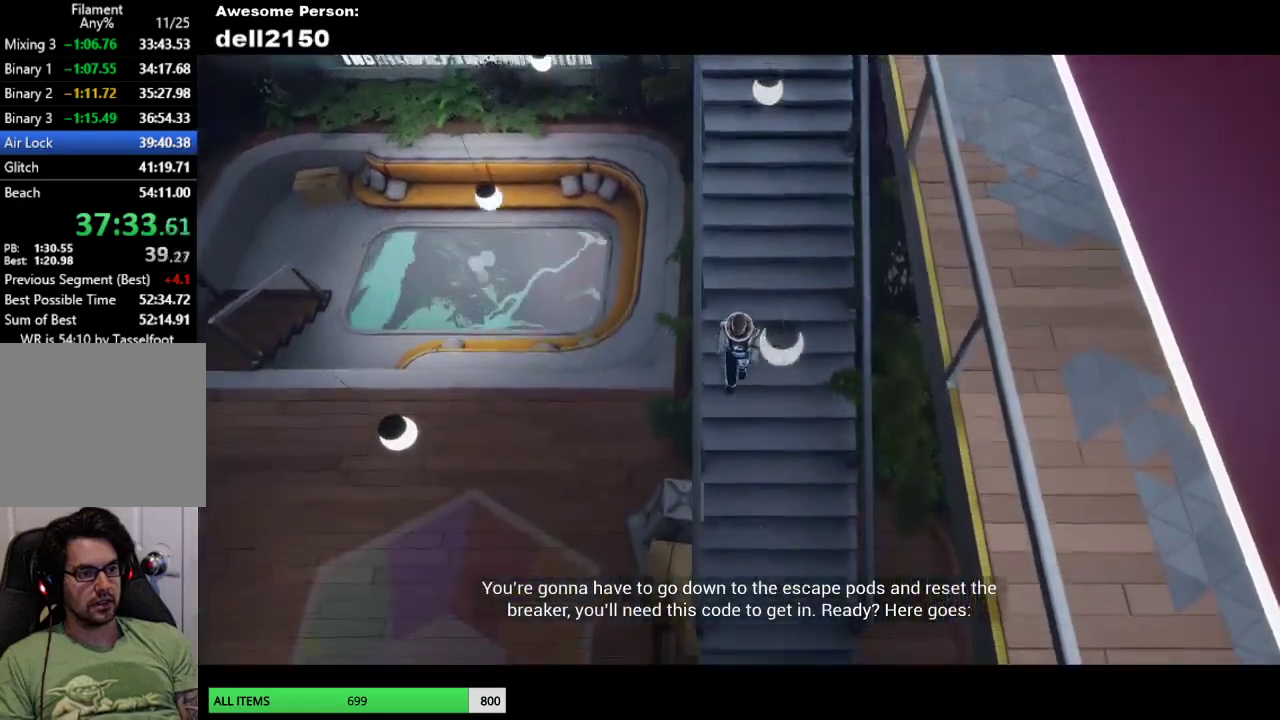
{"buttons": [], "left_stick": "down", "events": []}
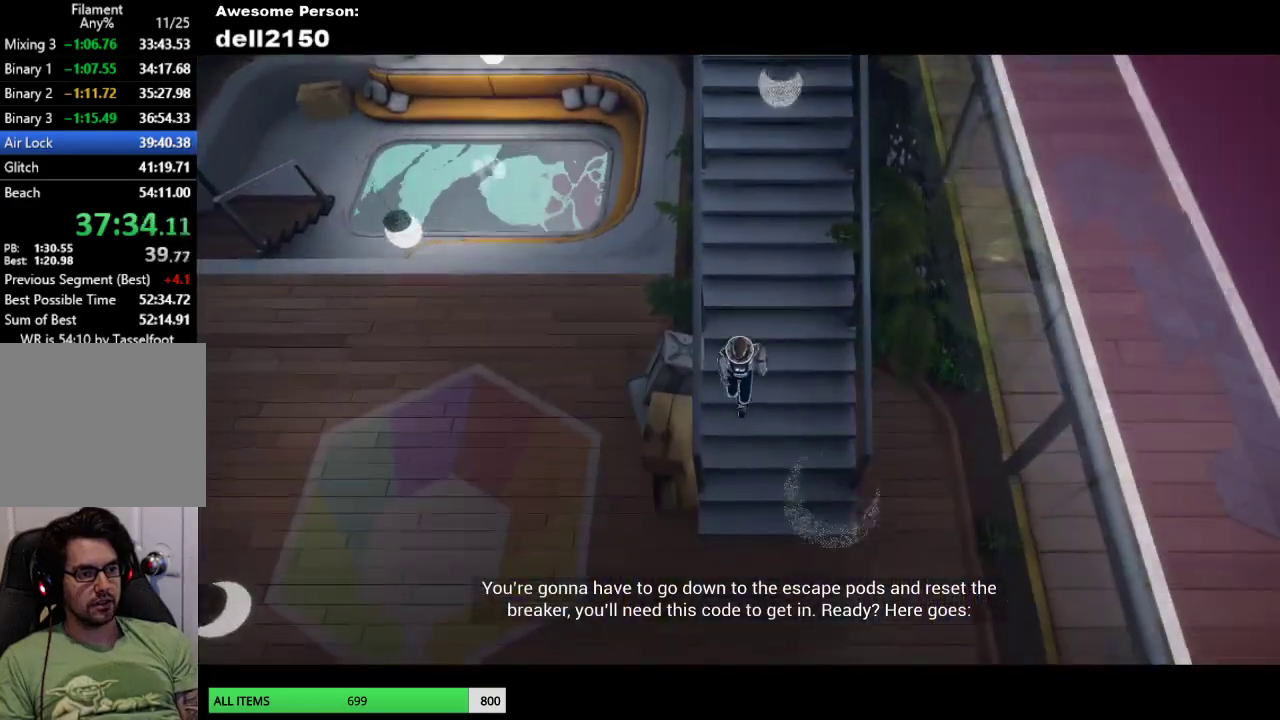
{"buttons": [], "left_stick": "down-left", "events": [[367, "left_stick", "down-left"]]}
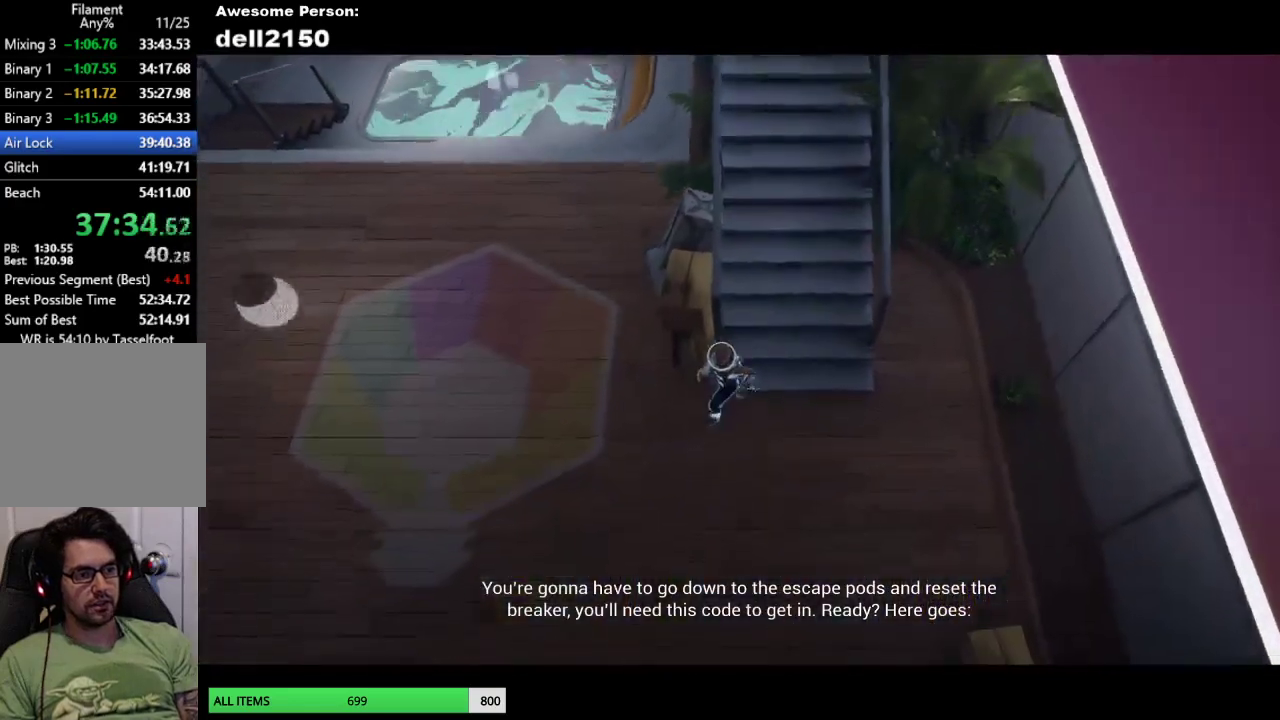
{"buttons": [], "left_stick": "down-left", "events": []}
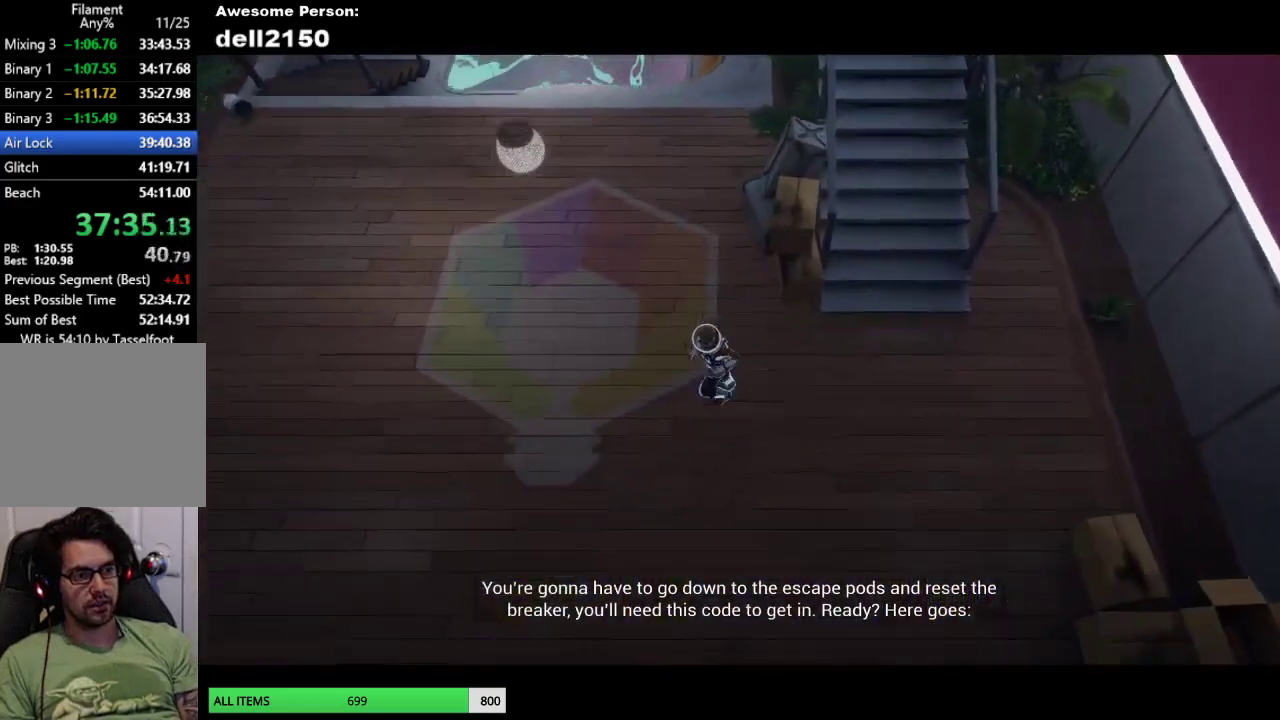
{"buttons": [], "left_stick": "down-left", "events": []}
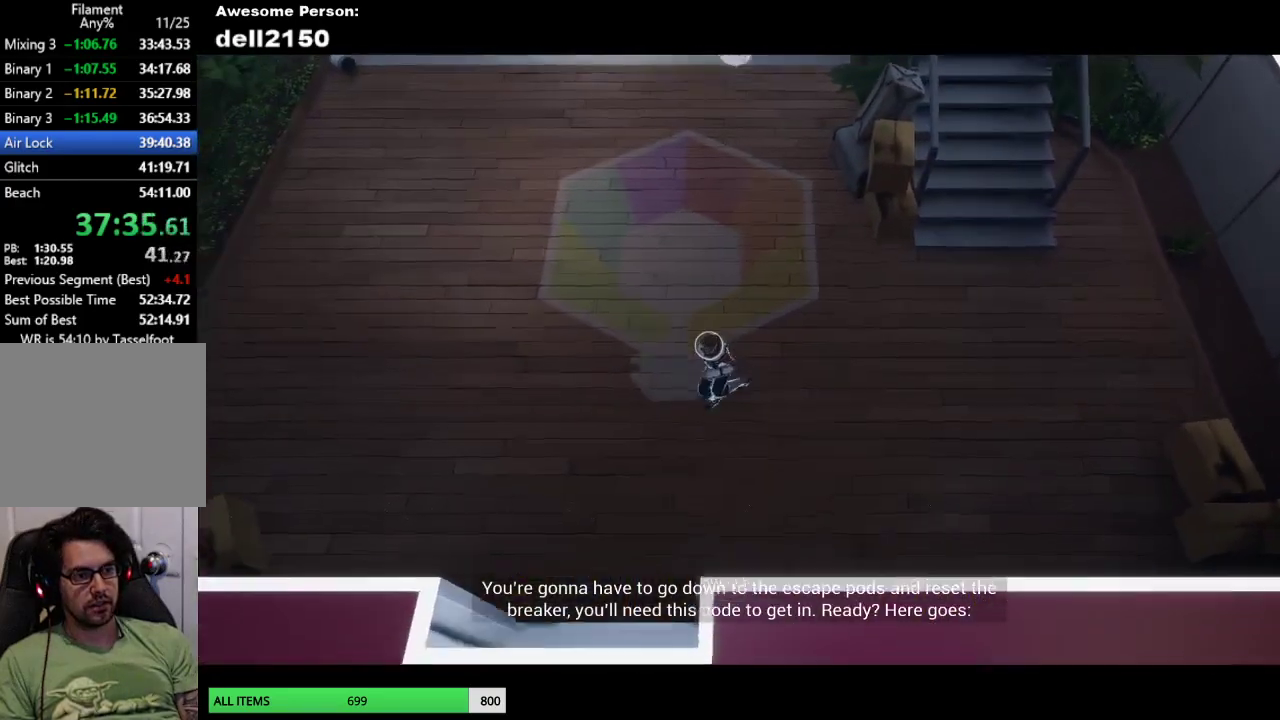
{"buttons": [], "left_stick": "down", "events": [[350, "left_stick", "down"]]}
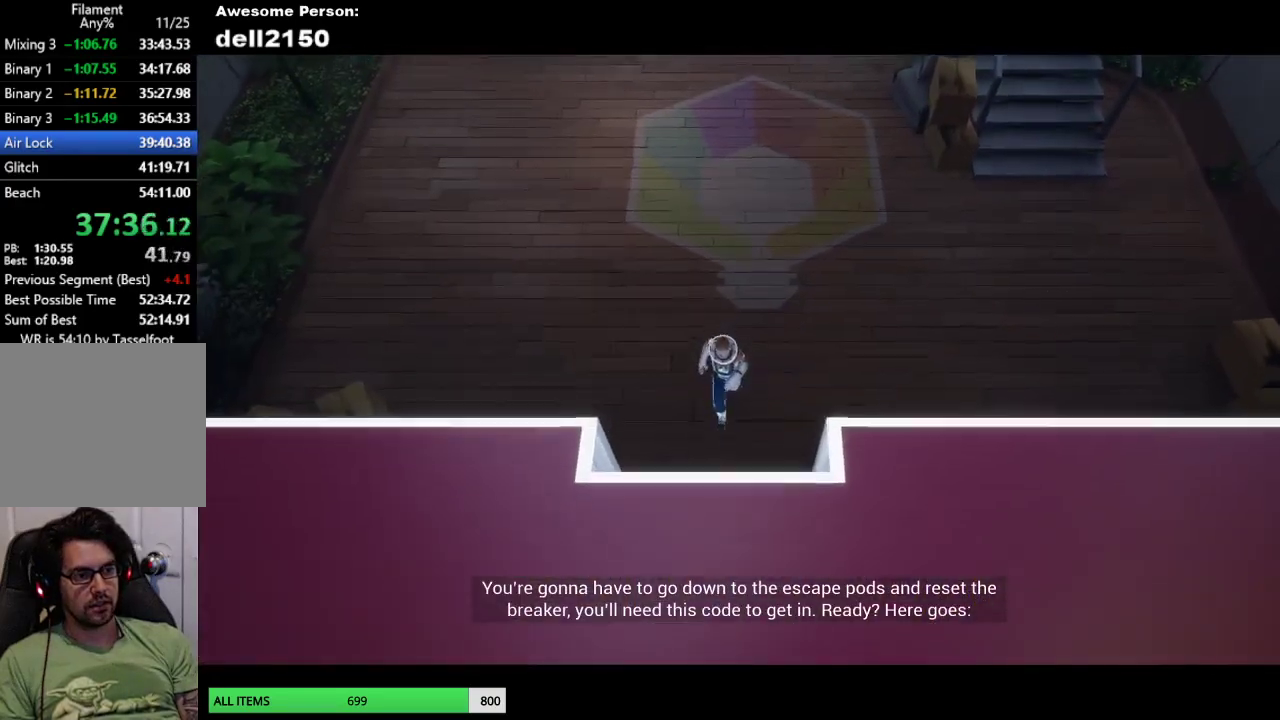
{"buttons": [], "left_stick": "down", "events": []}
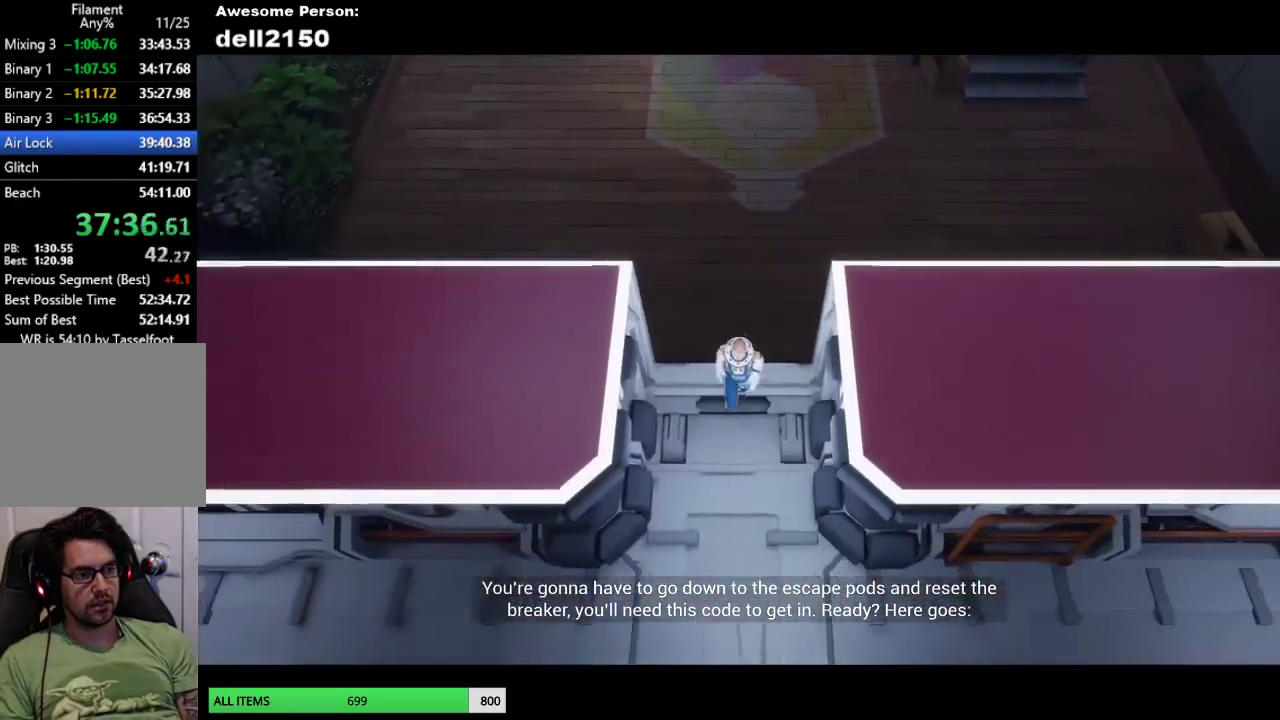
{"buttons": [], "left_stick": "down-right", "events": [[300, "left_stick", "down-right"]]}
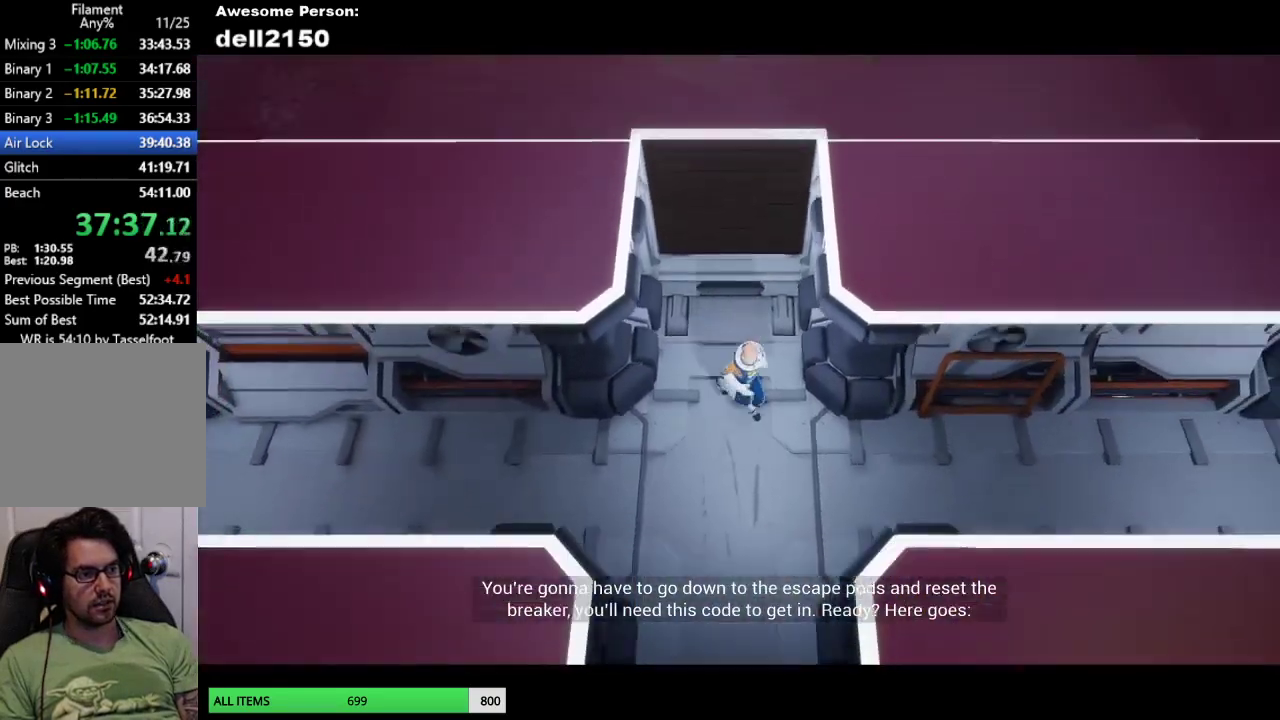
{"buttons": [], "left_stick": "right", "events": [[133, "left_stick", "right"]]}
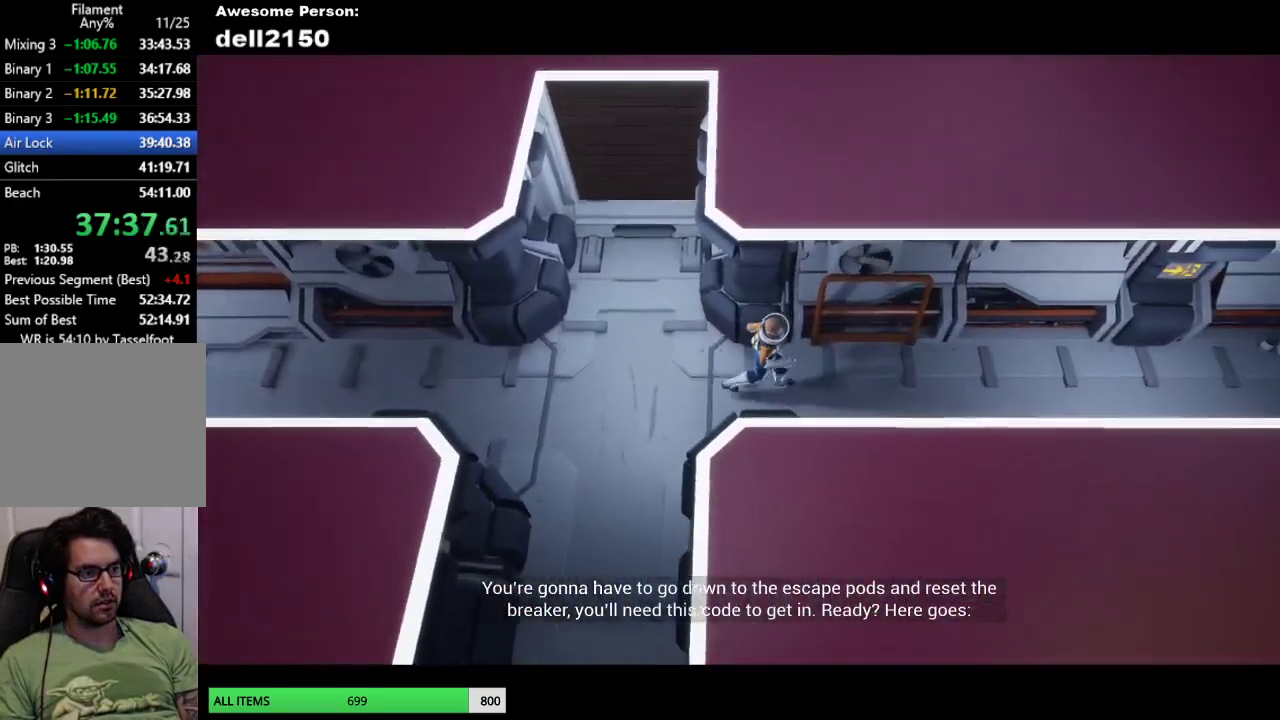
{"buttons": [], "left_stick": "right", "events": []}